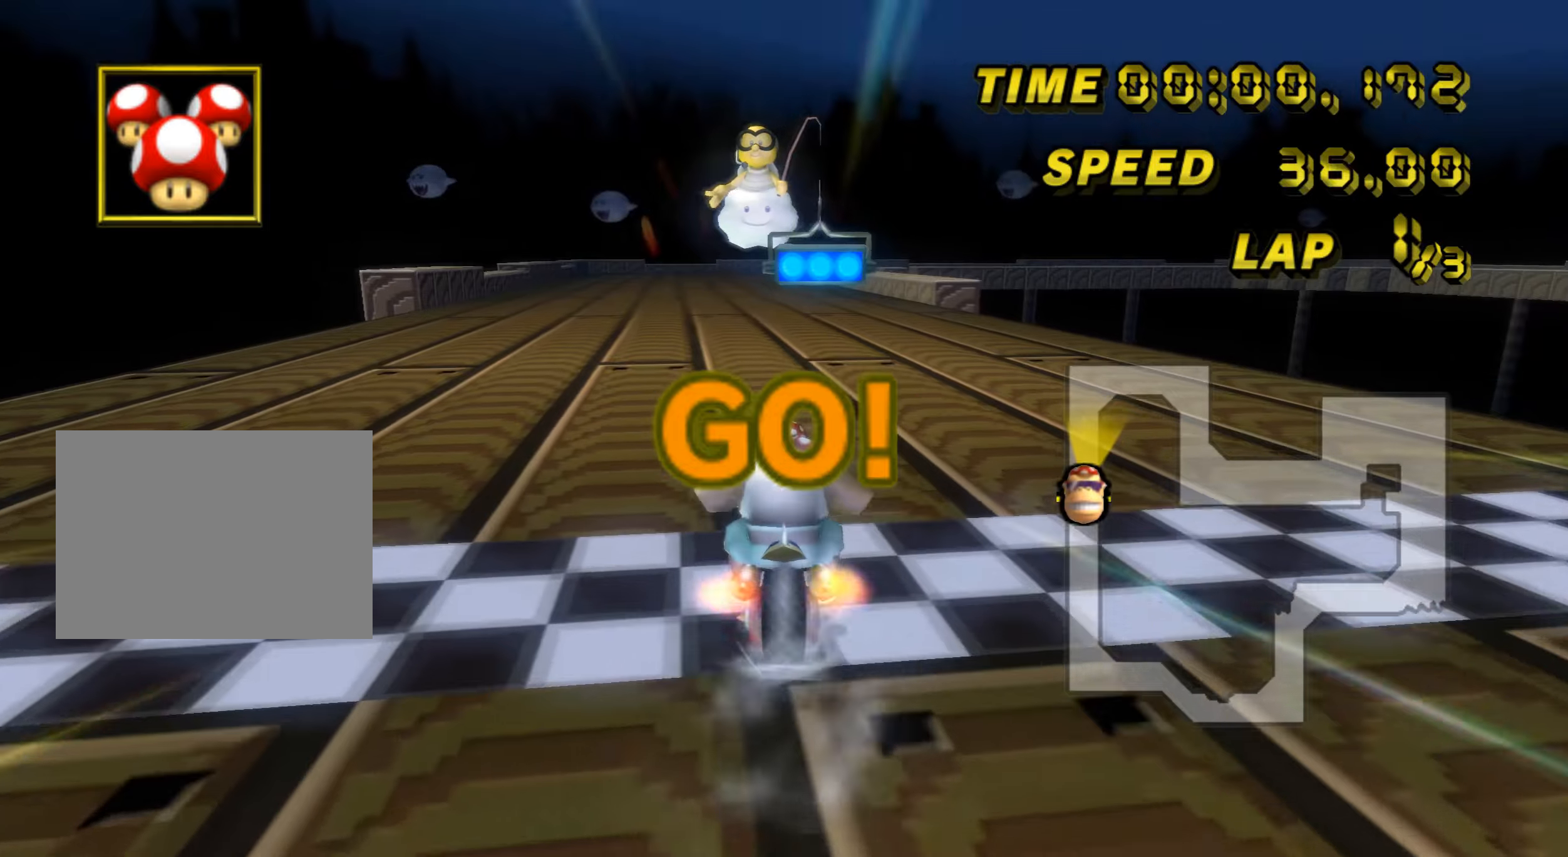
Gameplay with a controller (Nintendo layout); each line is a JSON object with the inputs held at the frame after it. "events" lists button and stick changes between this image and that frame as [ms after this image, input, new state], when the widget could be followed in between. Not read: B C_DOWN C_LEFT C_RIGHT C_UP L3 R3 Z.
{"buttons": ["A"], "left_stick": "center", "events": [[150, "DPAD_UP", "down"], [317, "DPAD_UP", "up"]]}
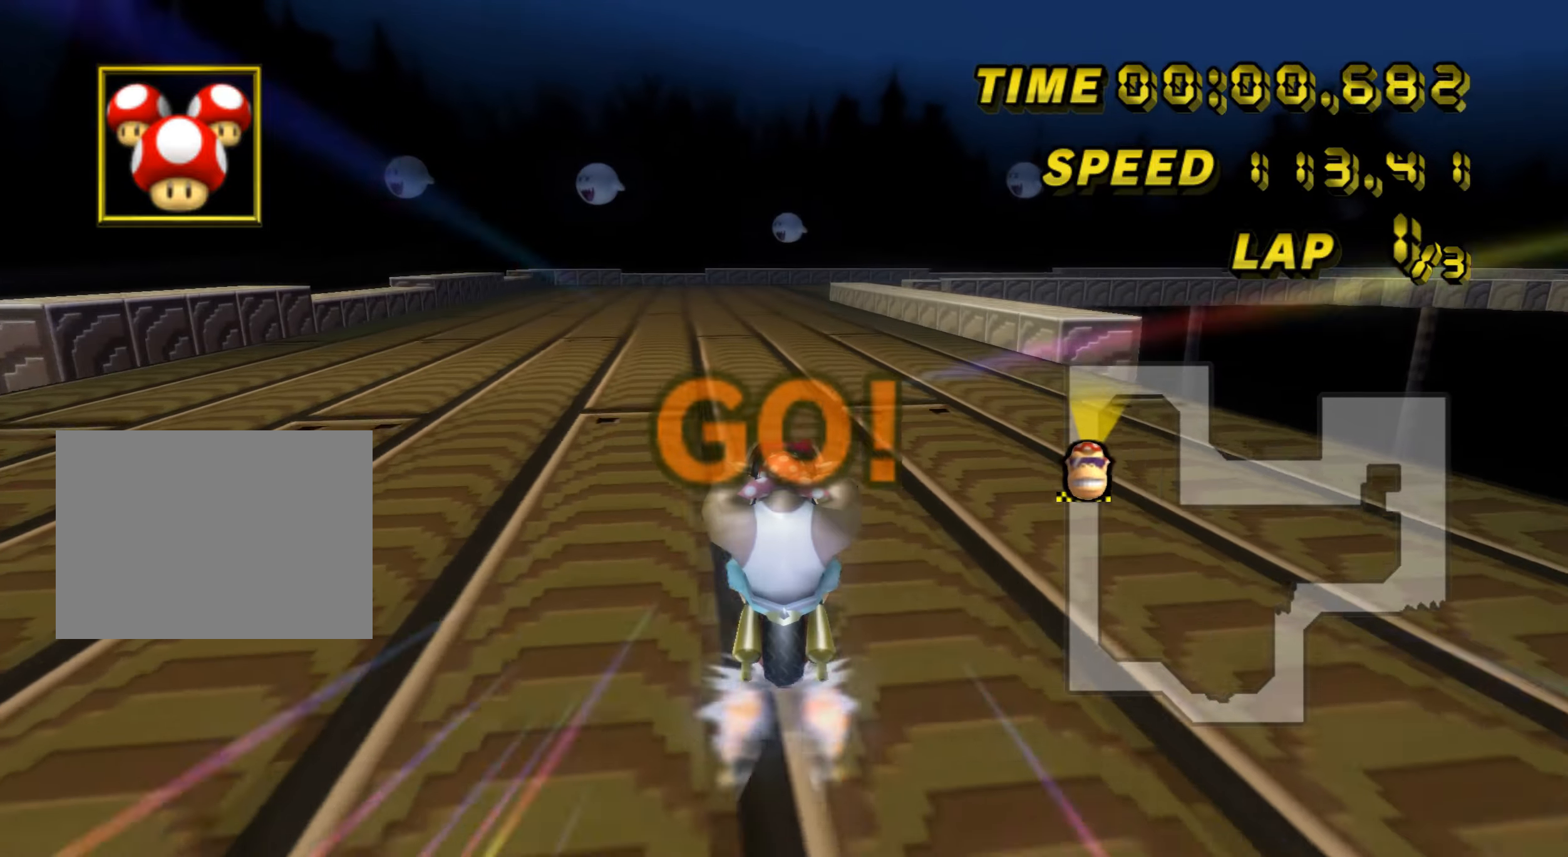
{"buttons": ["A", "R1"], "left_stick": "center", "events": [[467, "R1", "down"]]}
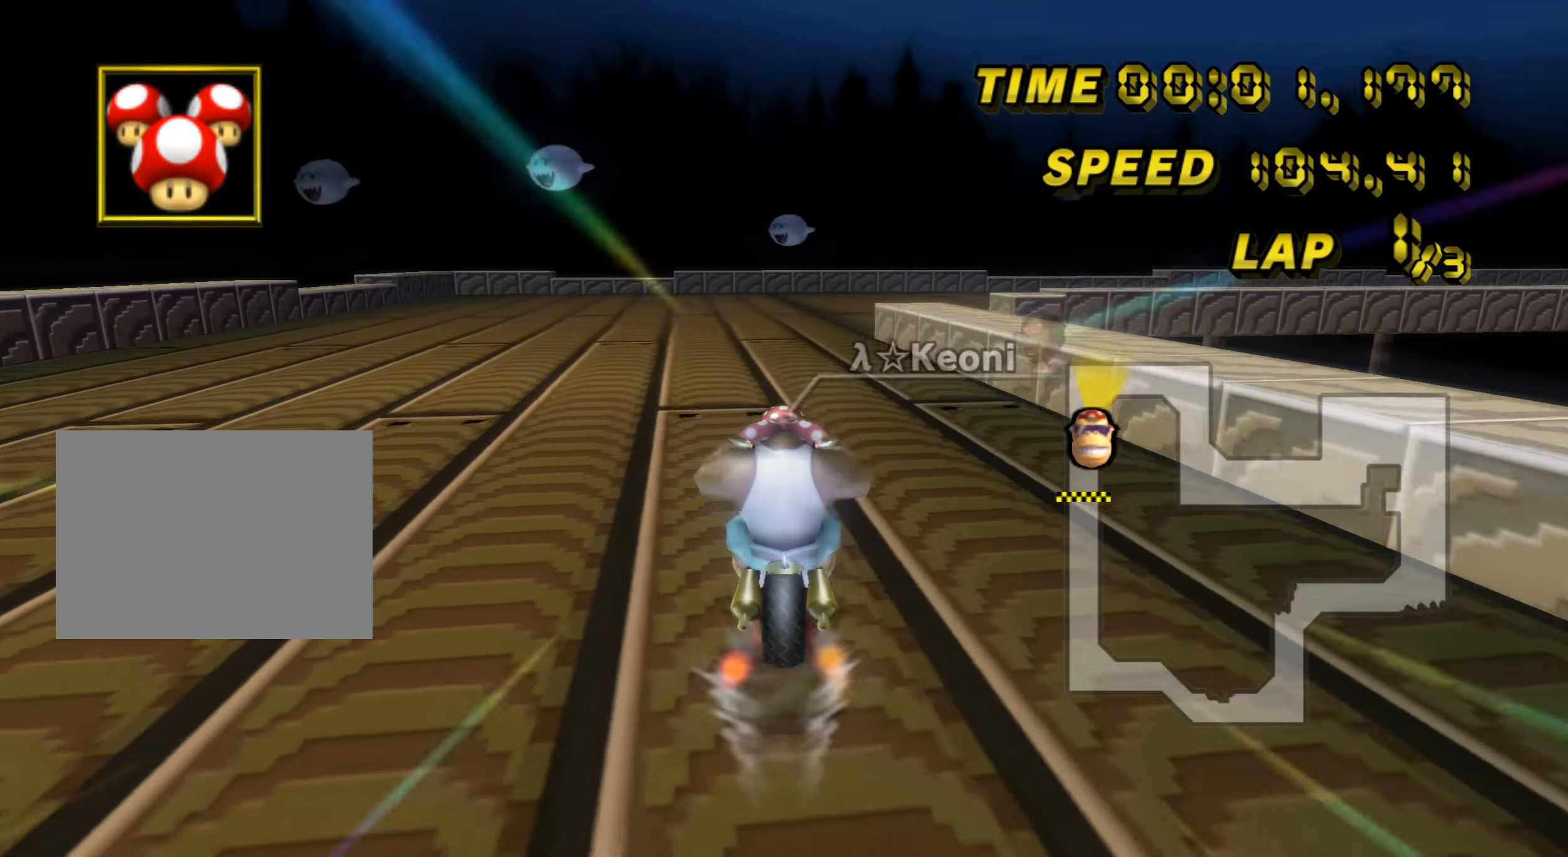
{"buttons": ["A", "R1"], "left_stick": "right", "events": [[250, "left_stick", "right"]]}
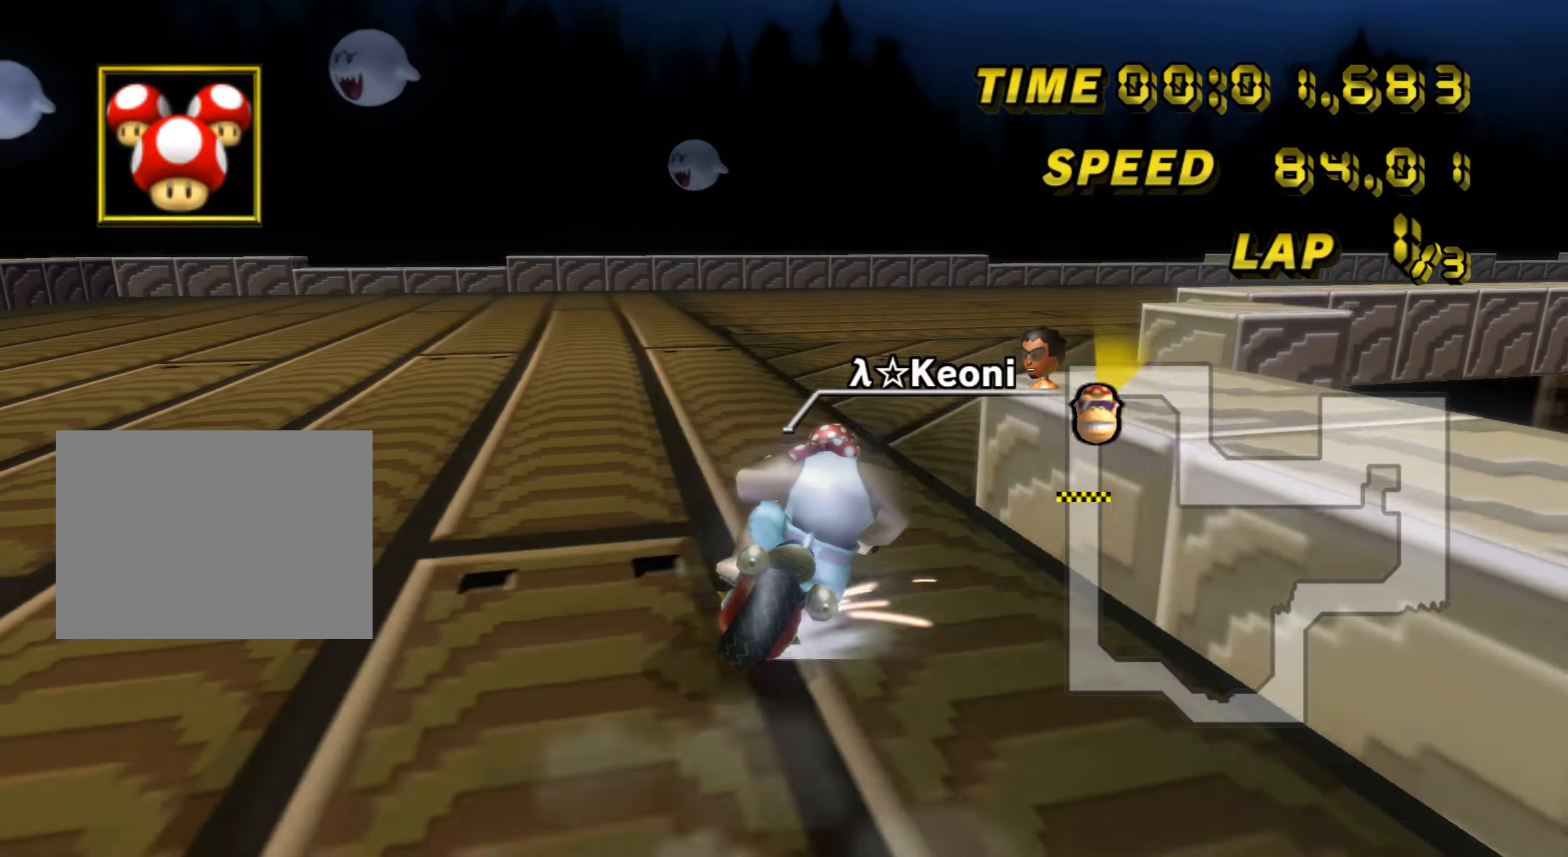
{"buttons": ["A", "R1"], "left_stick": "right", "events": []}
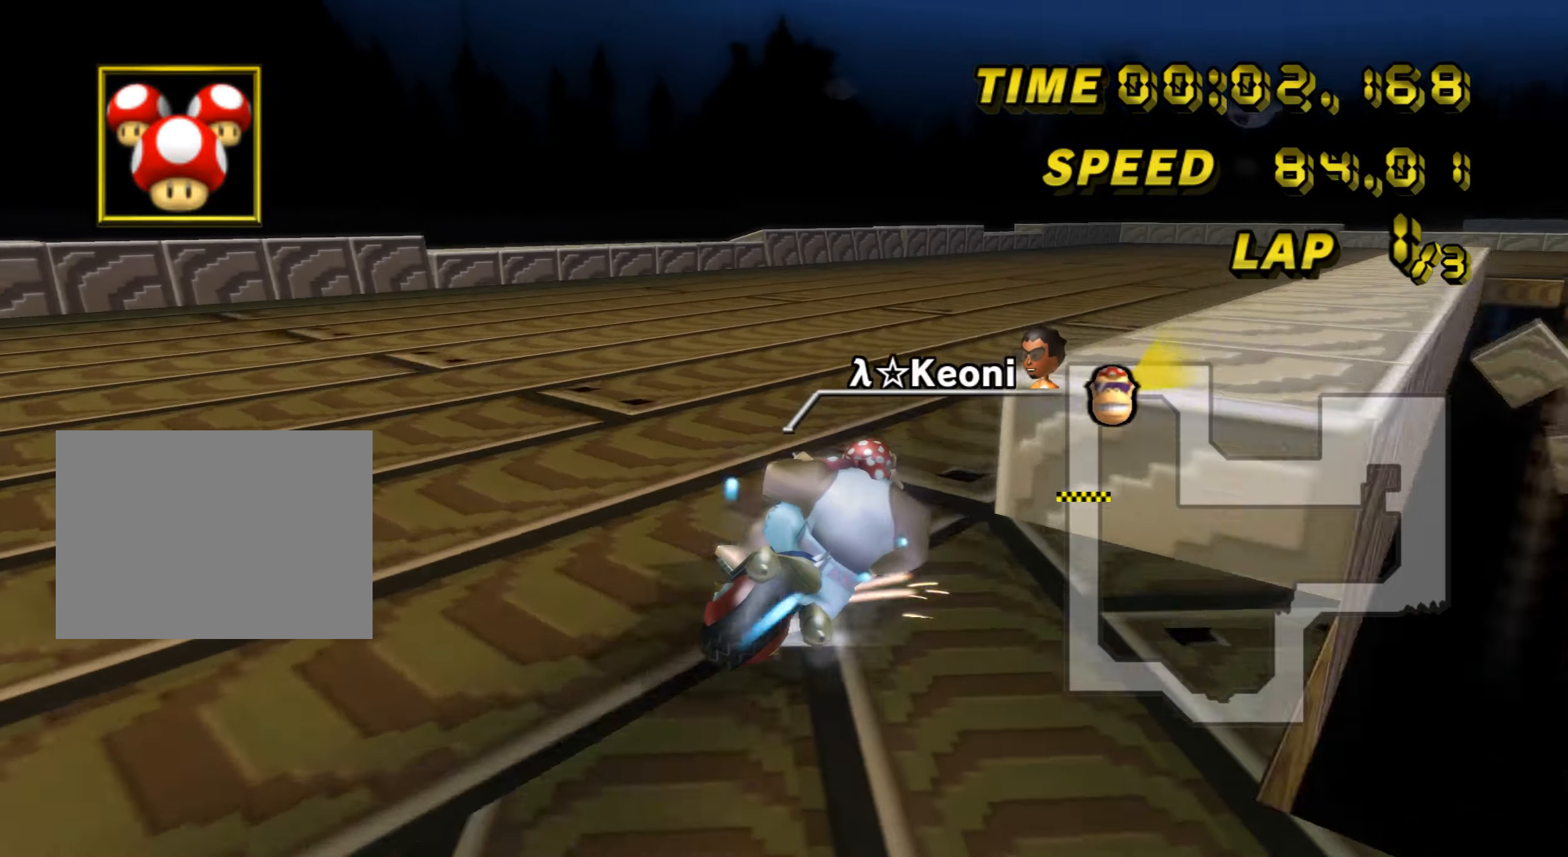
{"buttons": ["A", "R1"], "left_stick": "left", "events": [[217, "R1", "up"], [233, "R1", "down"], [484, "left_stick", "left"]]}
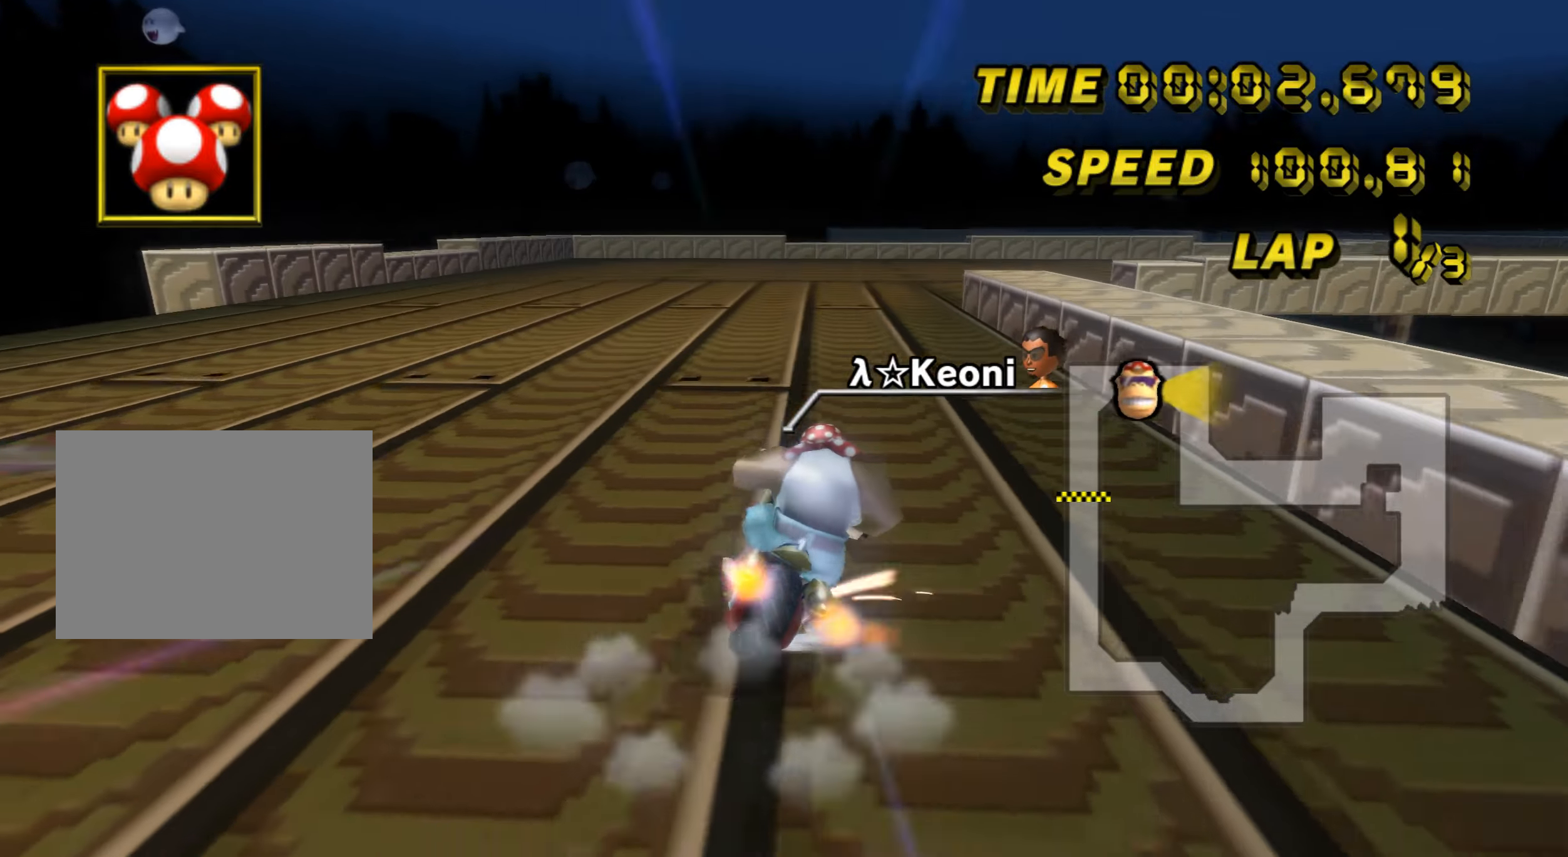
{"buttons": ["A", "R1"], "left_stick": "right", "events": [[100, "left_stick", "center"], [150, "left_stick", "right"]]}
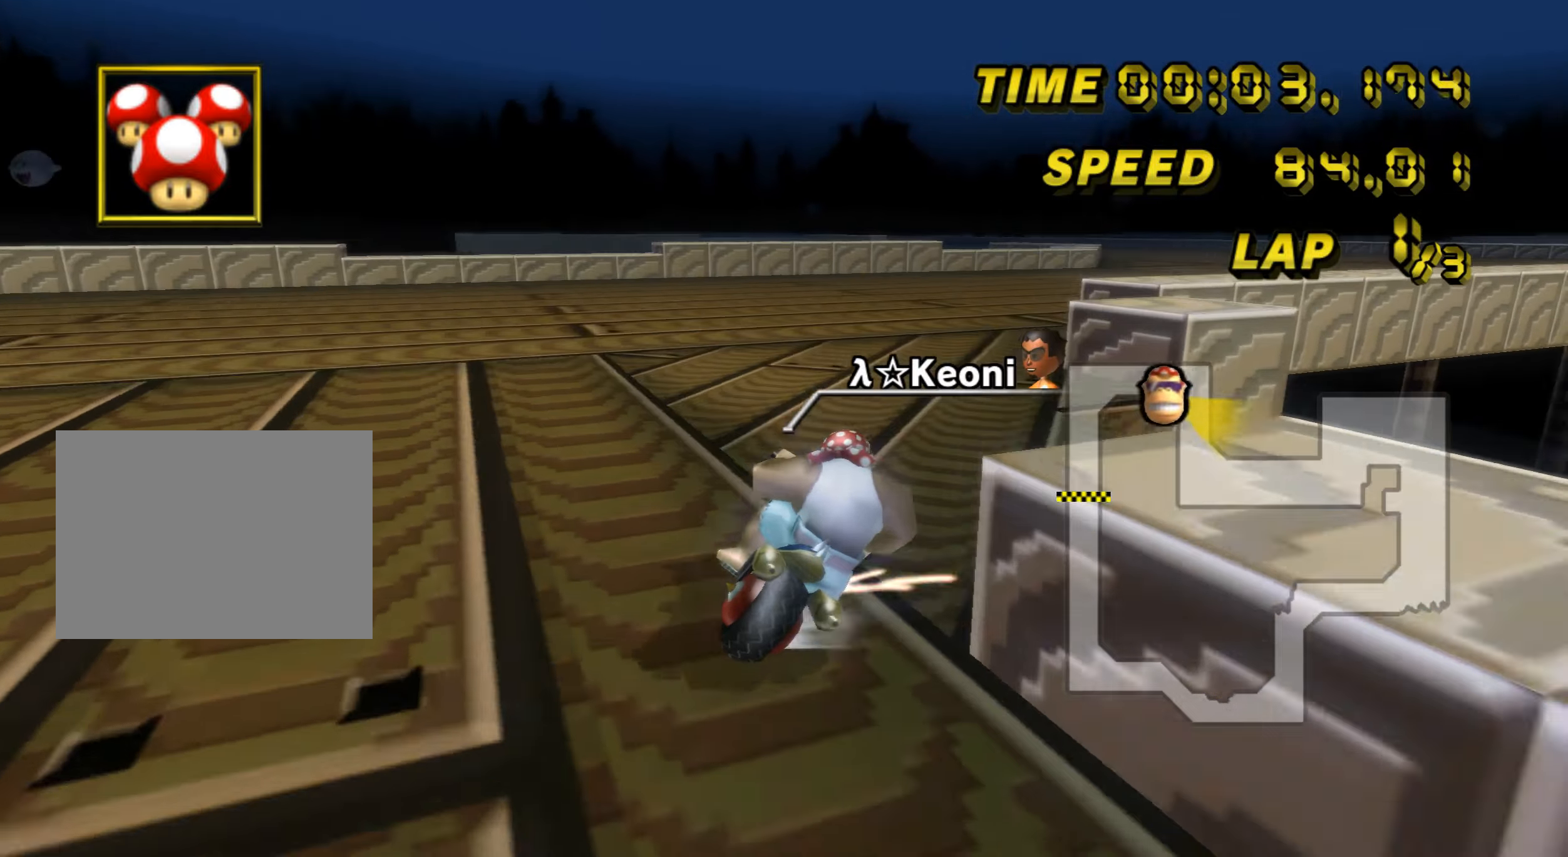
{"buttons": ["A"], "left_stick": "right", "events": [[500, "R1", "up"]]}
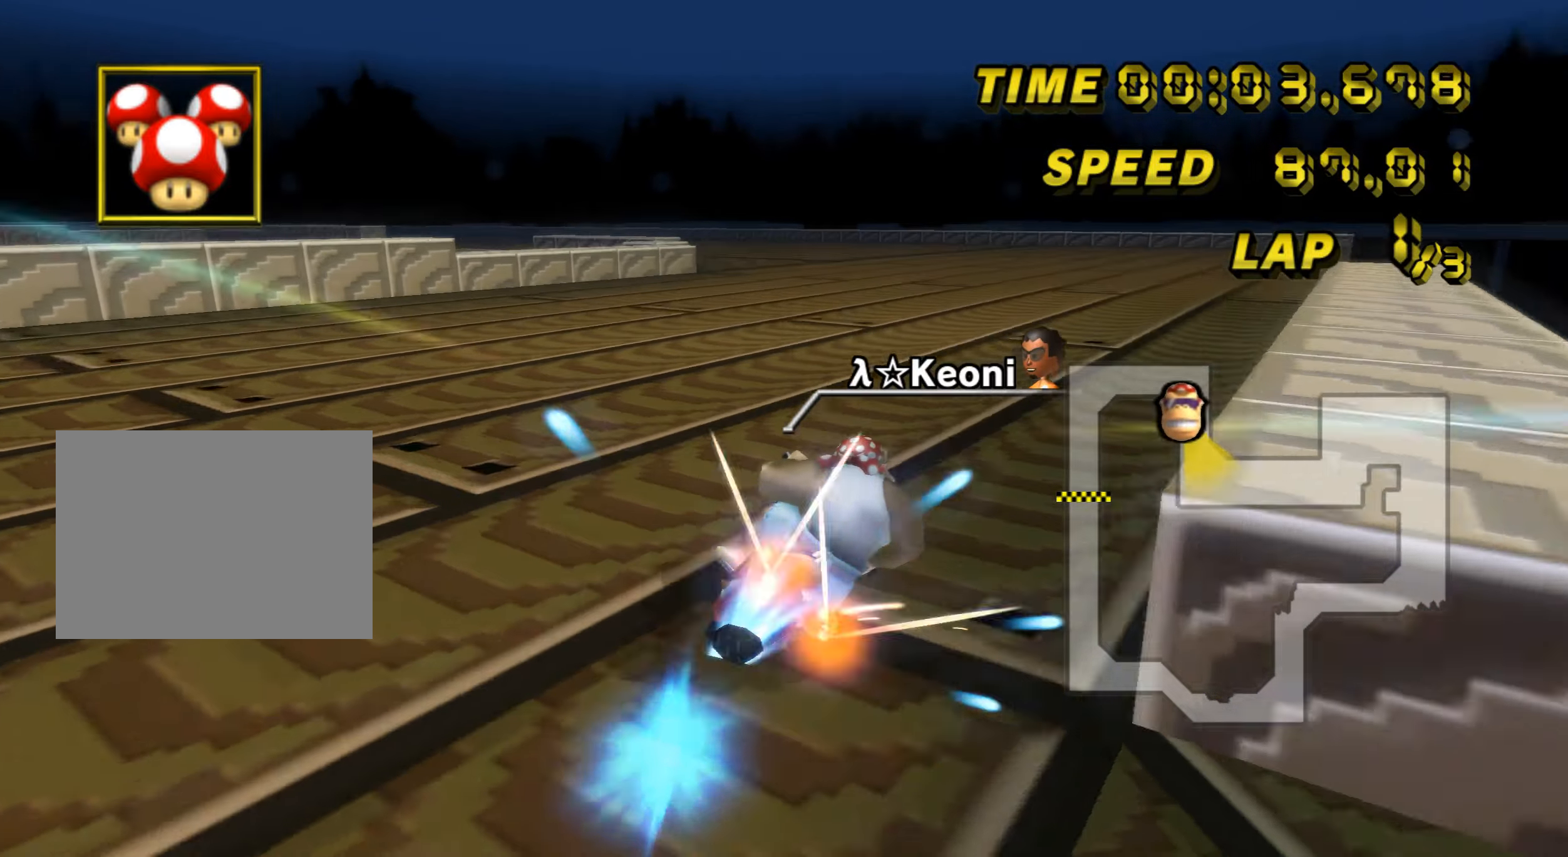
{"buttons": ["A", "R1"], "left_stick": "right", "events": [[17, "R1", "down"], [17, "left_stick", "center"], [67, "left_stick", "left"], [434, "left_stick", "right"]]}